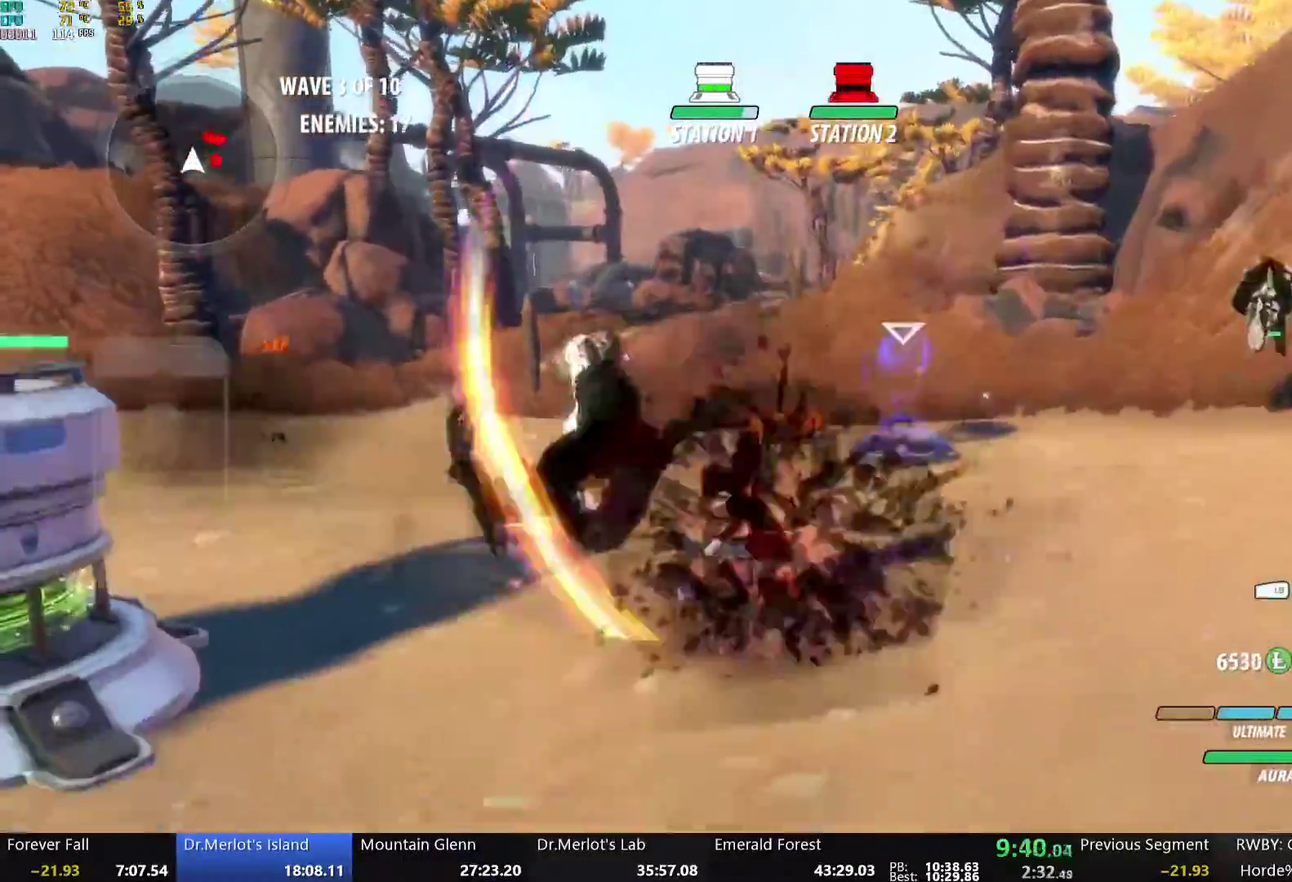
Gameplay with a controller (Xbox layout); each line is a JSON object with the inputs held at the frame after it. "events" lists button and stick changes between this image and that frame as [ms after this image, input, new state], when the widget could be followed in between.
{"buttons": [], "left_stick": "center", "right_stick": "center", "events": [[150, "A", "down"], [167, "left_stick", "right"], [200, "L1", "down"], [267, "A", "up"], [267, "Y", "down"], [334, "B", "down"], [351, "L1", "up"], [351, "Y", "up"], [418, "left_stick", "center"], [501, "B", "up"]]}
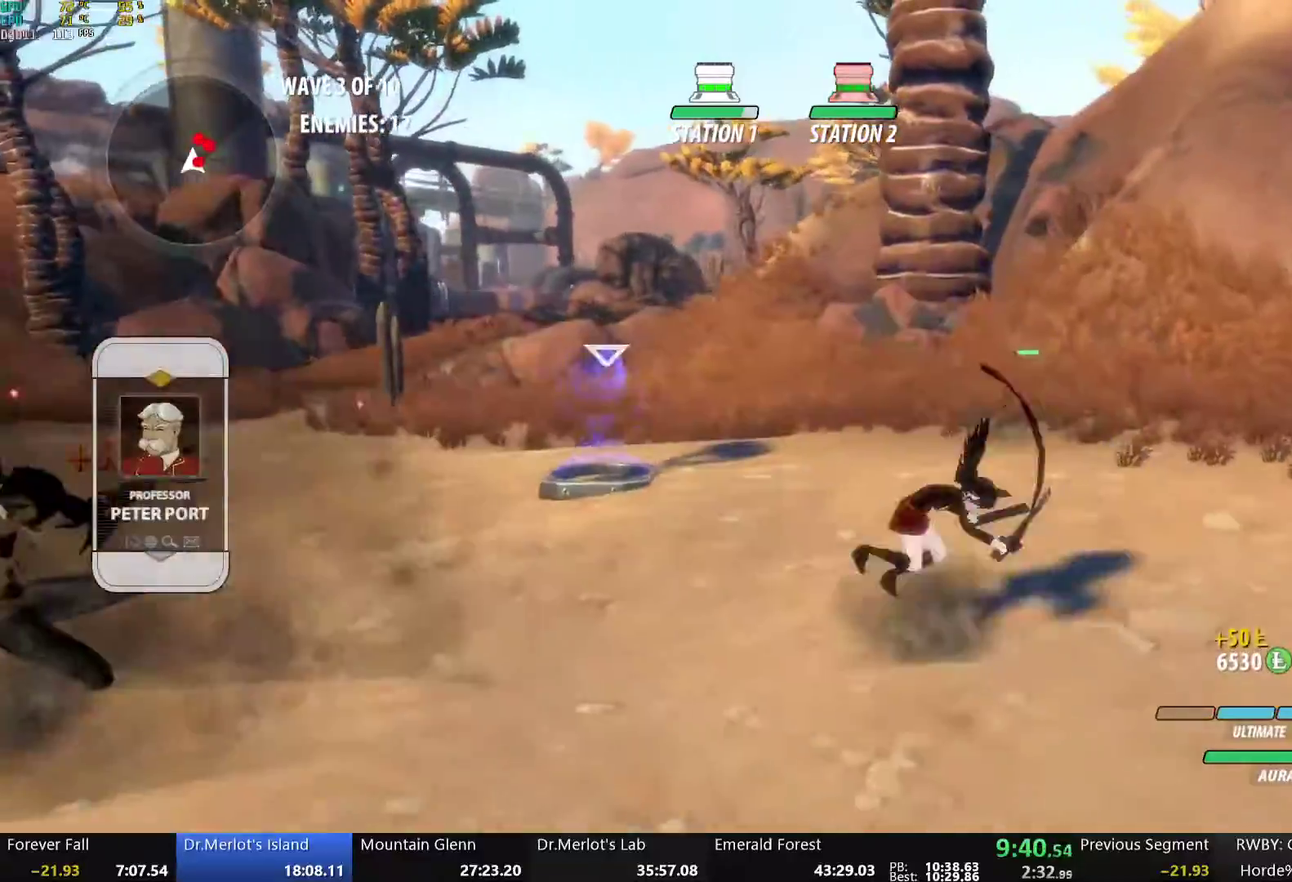
{"buttons": [], "left_stick": "left", "right_stick": "center", "events": [[84, "left_stick", "down"], [101, "L1", "down"], [218, "L1", "up"], [285, "left_stick", "left"]]}
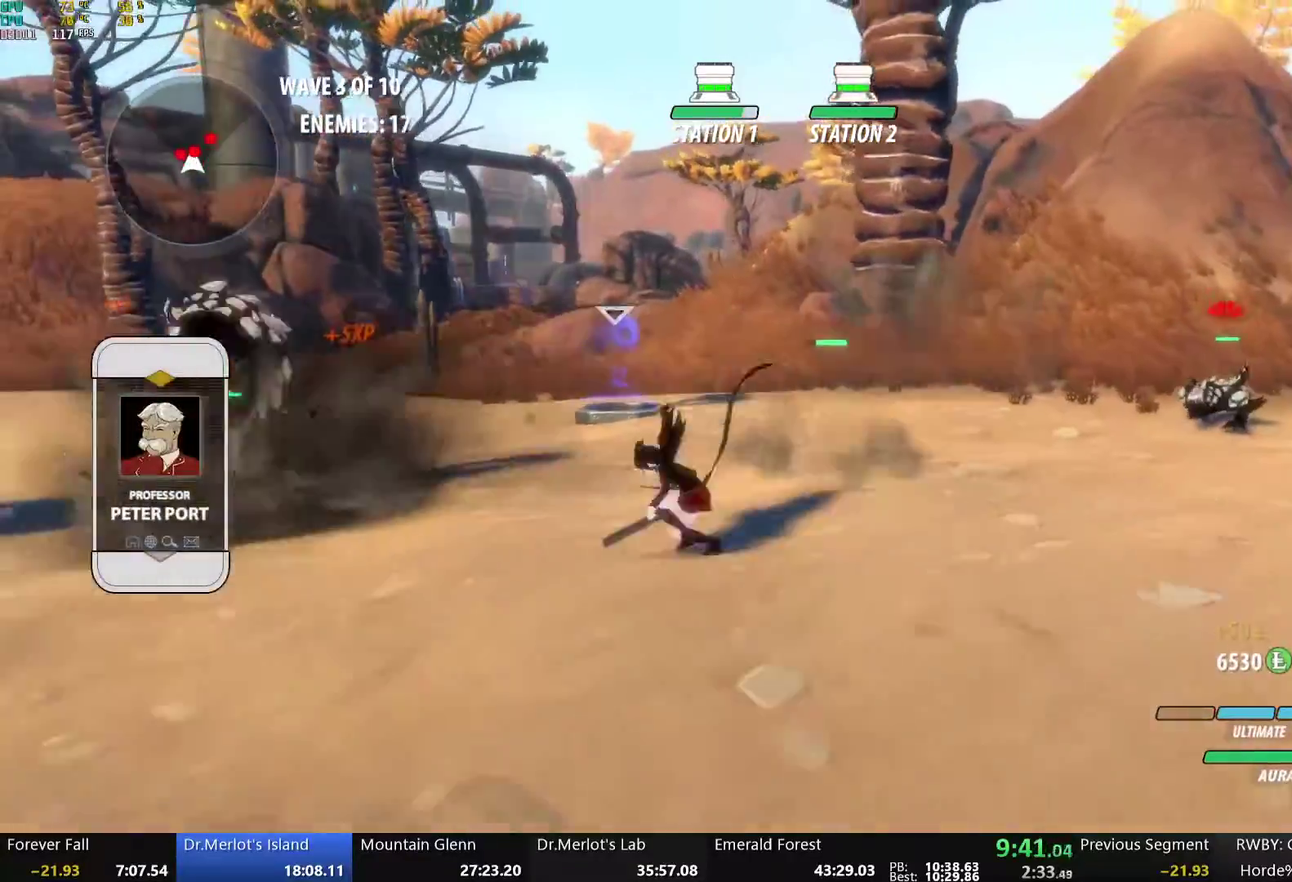
{"buttons": ["A", "X"], "left_stick": "center", "right_stick": "center", "events": [[368, "left_stick", "center"], [402, "A", "down"], [435, "X", "down"]]}
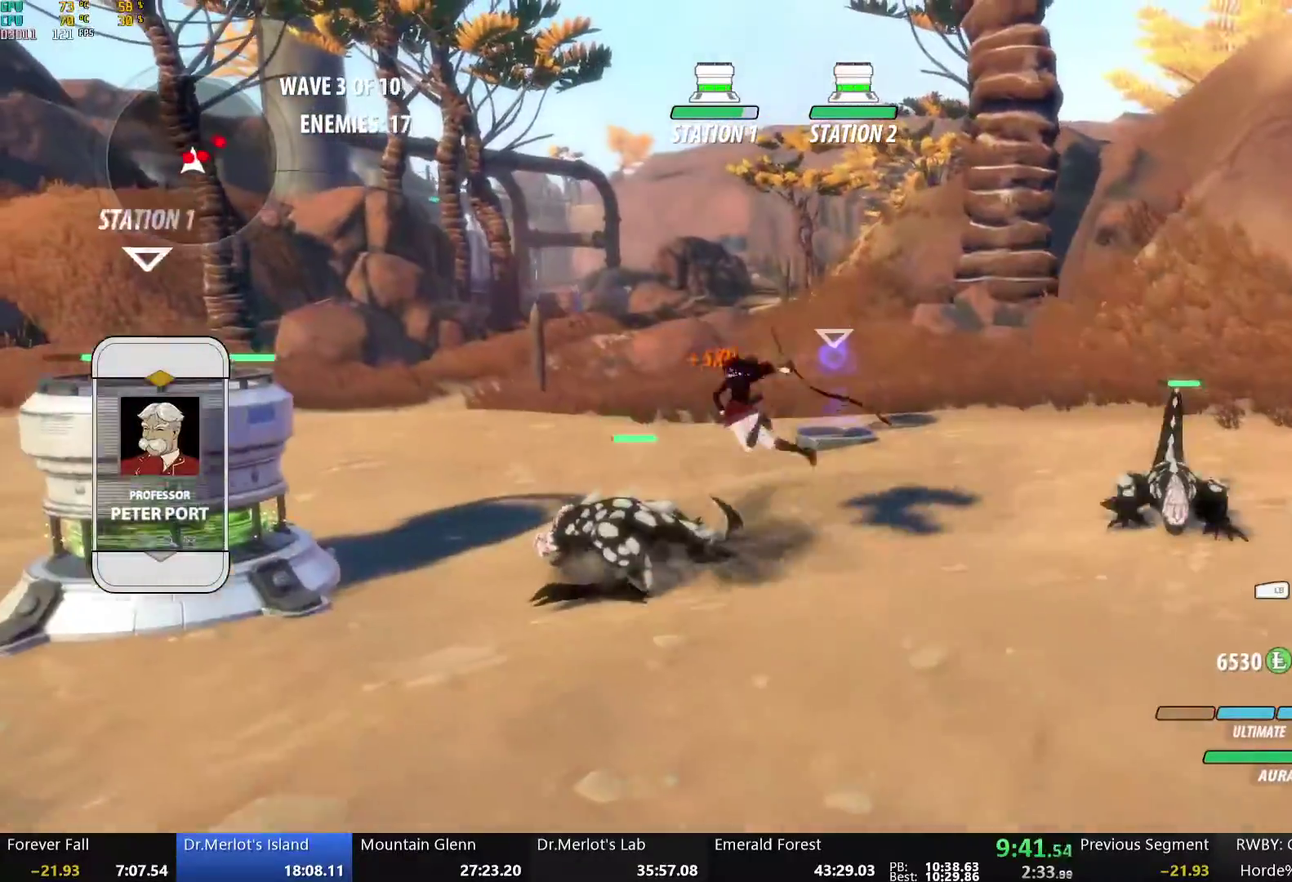
{"buttons": ["B"], "left_stick": "center", "right_stick": "center", "events": [[50, "A", "up"], [67, "X", "up"], [117, "Y", "down"], [485, "B", "down"], [485, "Y", "up"]]}
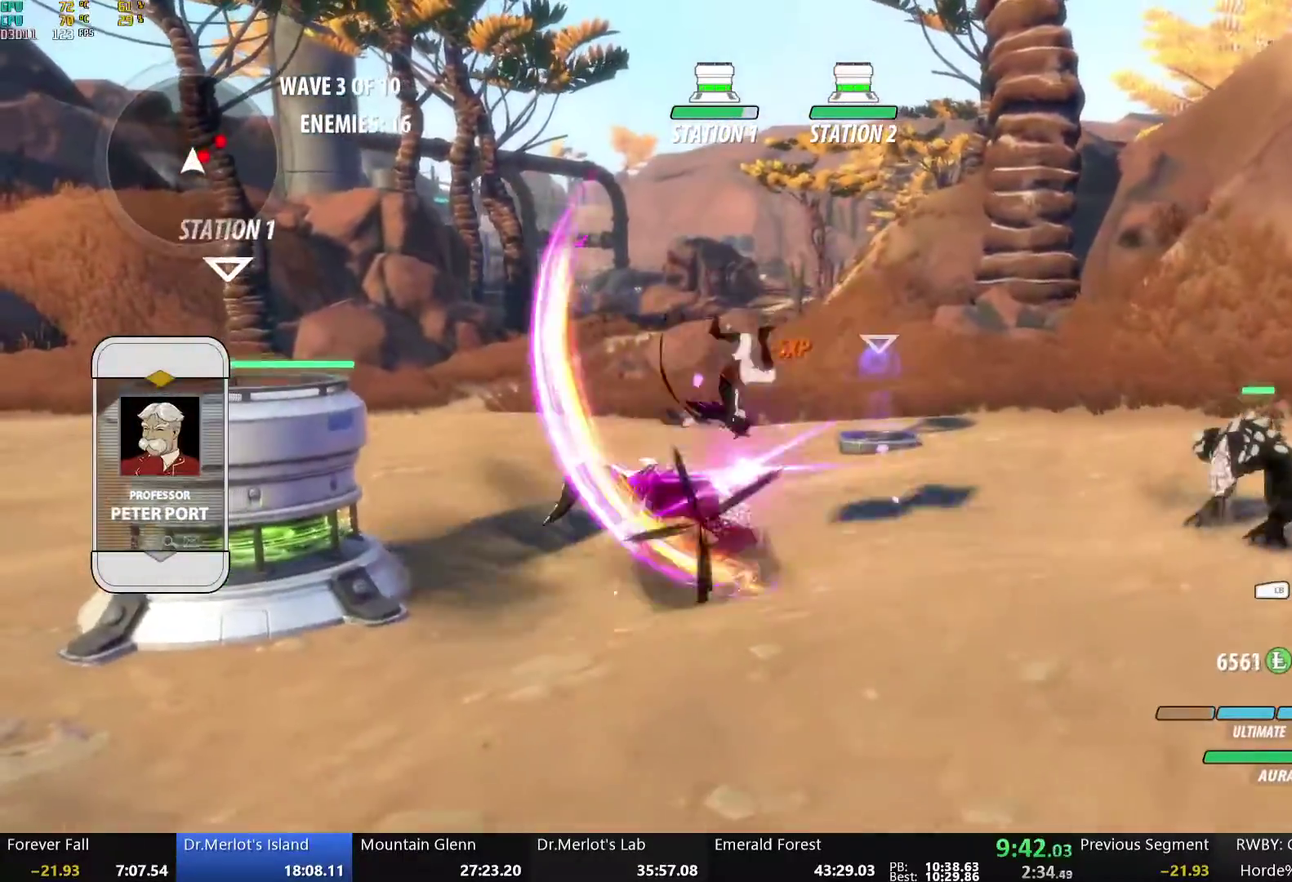
{"buttons": ["Y"], "left_stick": "center", "right_stick": "center", "events": [[101, "B", "up"], [117, "left_stick", "up-left"], [134, "L1", "down"], [201, "Y", "down"], [268, "L1", "up"], [301, "left_stick", "center"]]}
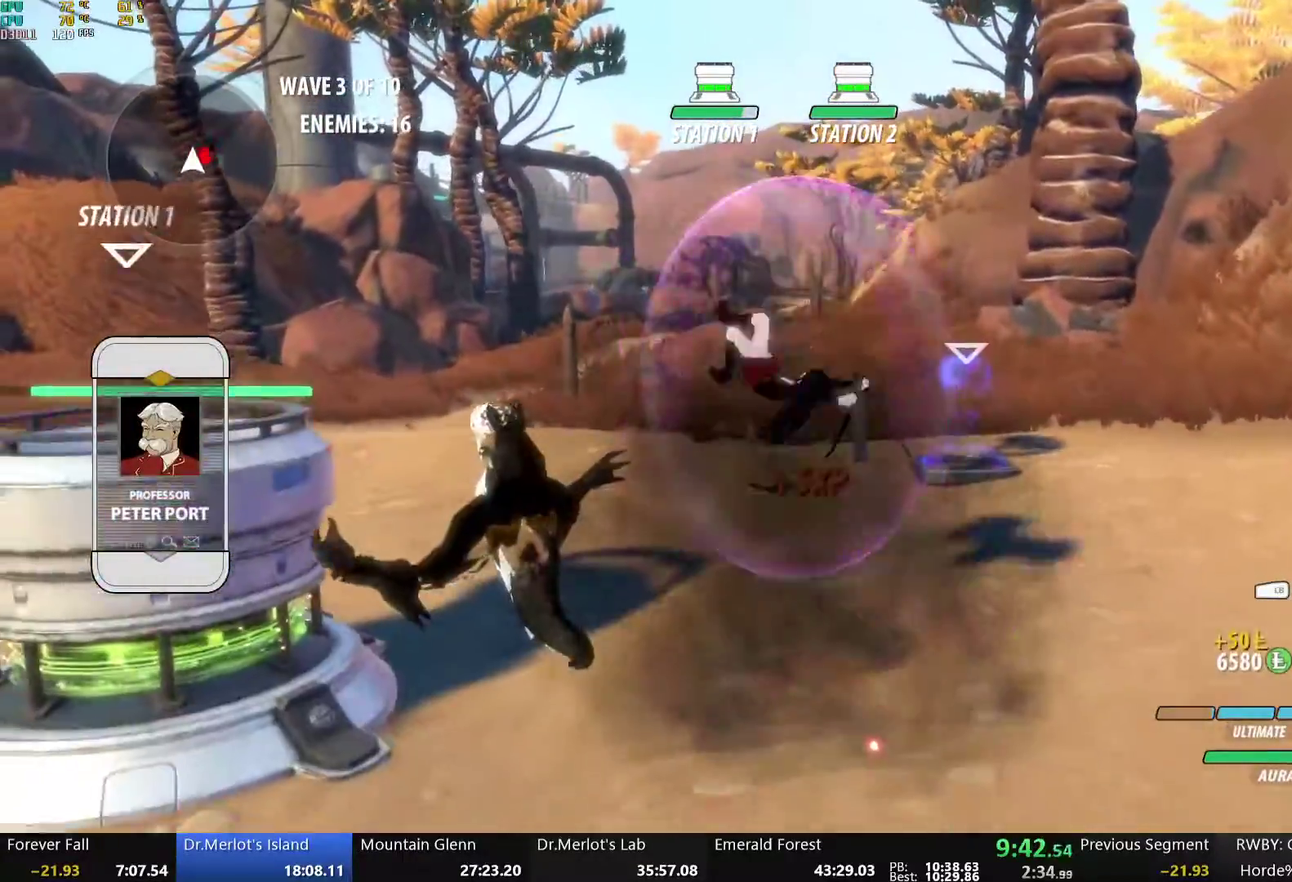
{"buttons": [], "left_stick": "center", "right_stick": "center", "events": [[17, "B", "down"], [17, "Y", "up"], [17, "left_stick", "down-right"], [134, "B", "up"], [184, "left_stick", "right"], [335, "left_stick", "up-right"], [385, "left_stick", "right"], [452, "left_stick", "center"]]}
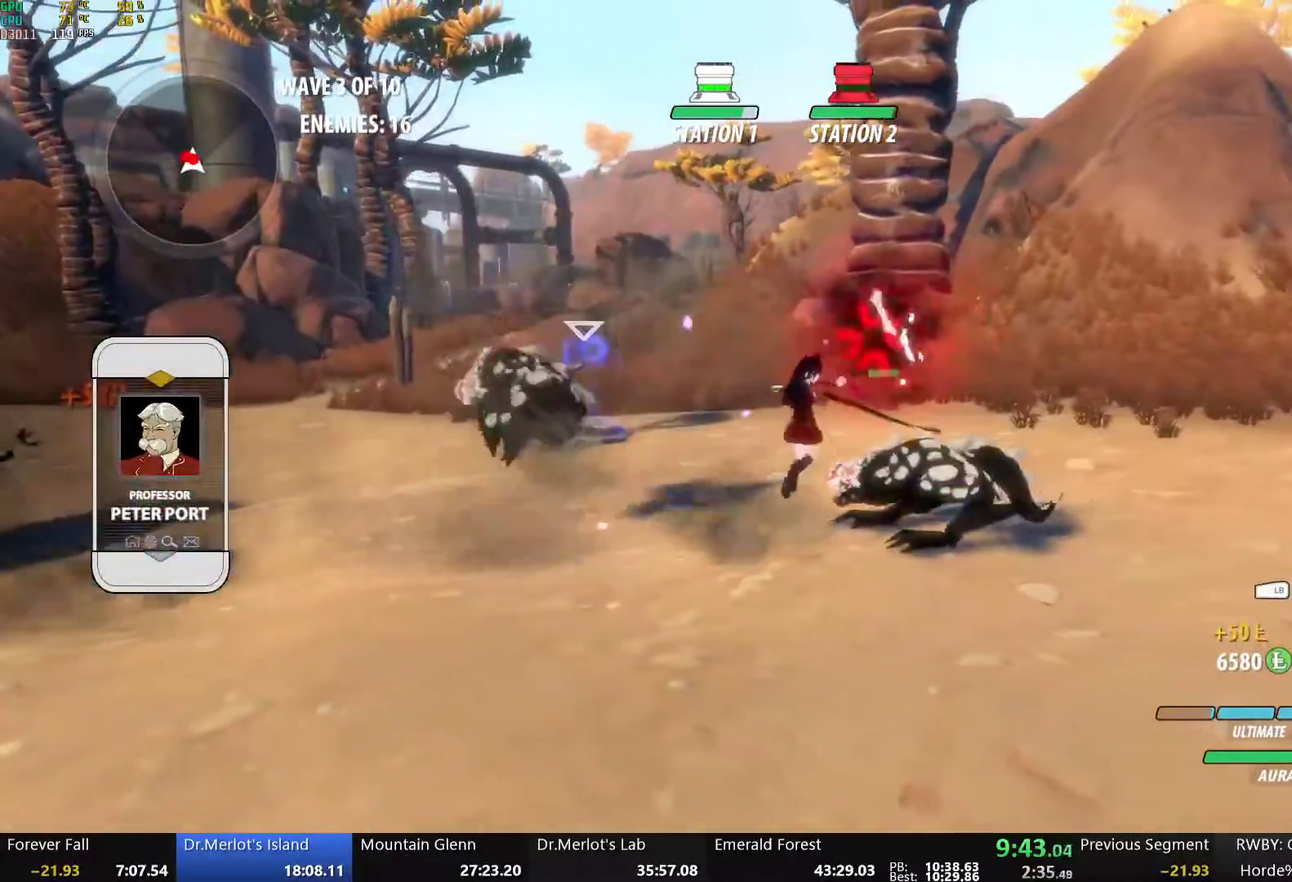
{"buttons": [], "left_stick": "center", "right_stick": "down-right", "events": [[217, "Y", "down"], [301, "Y", "up"], [452, "right_stick", "down-right"]]}
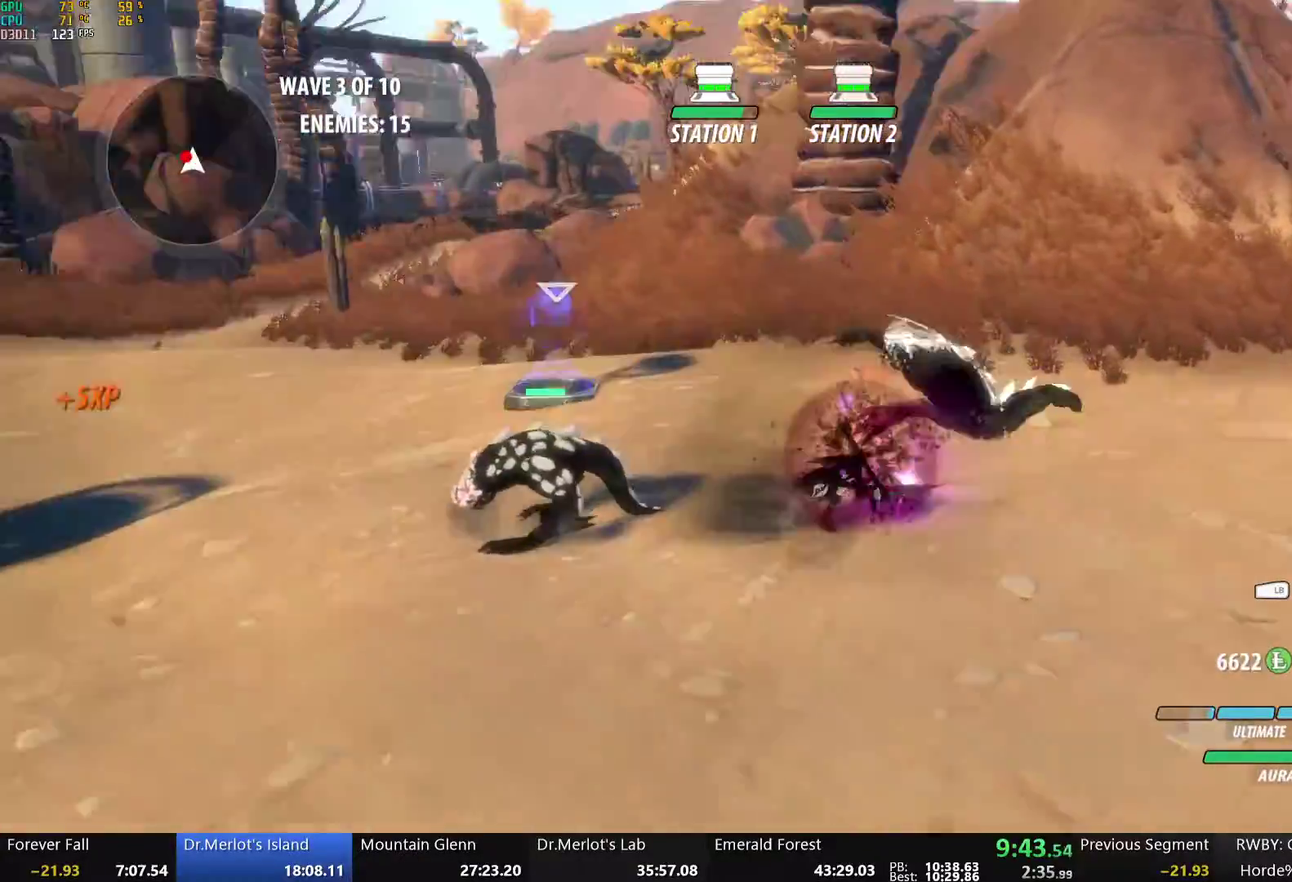
{"buttons": ["A", "X"], "left_stick": "left", "right_stick": "center", "events": [[151, "right_stick", "center"], [268, "left_stick", "left"], [485, "A", "down"], [502, "X", "down"]]}
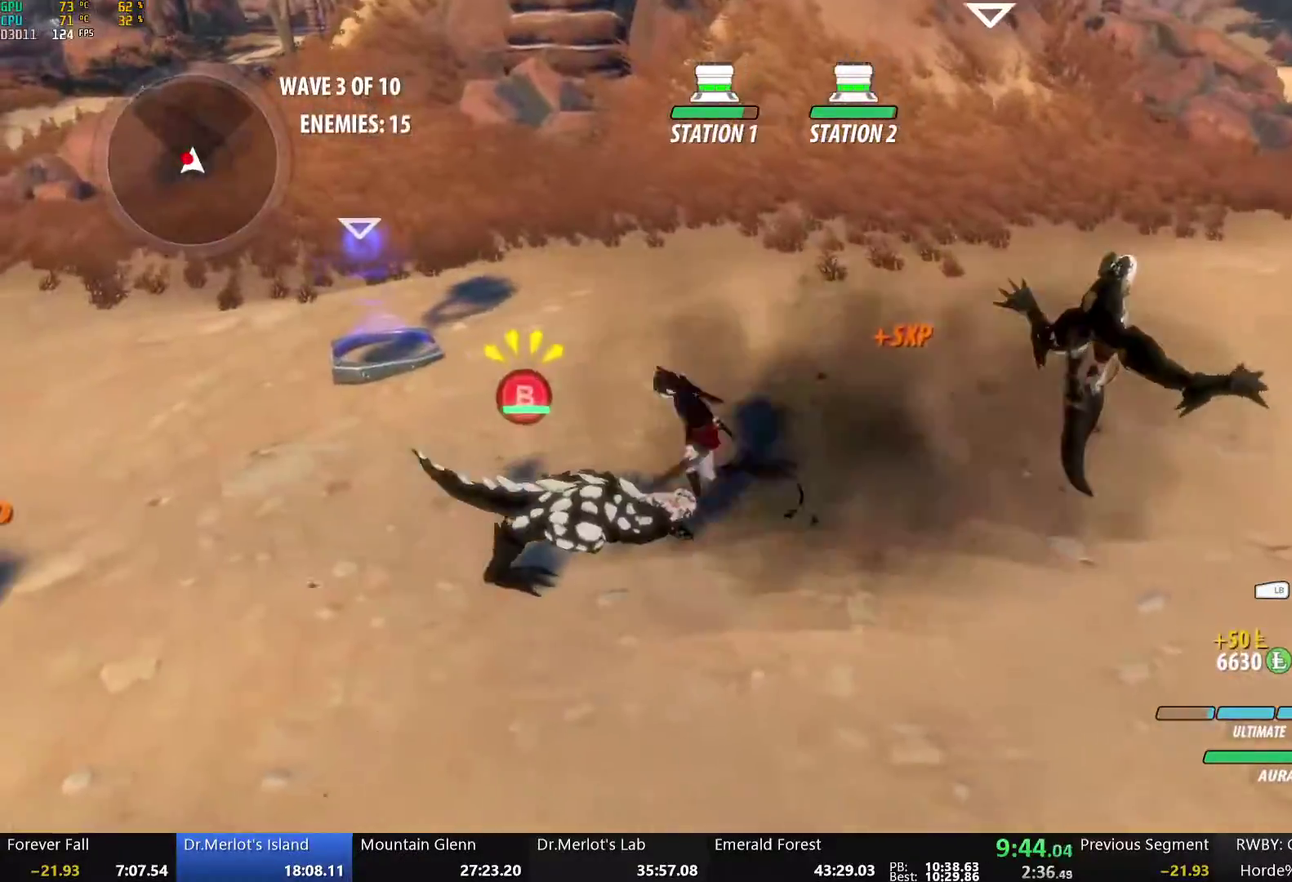
{"buttons": [], "left_stick": "center", "right_stick": "center", "events": [[50, "left_stick", "center"], [67, "A", "up"], [100, "X", "up"], [151, "Y", "down"], [502, "Y", "up"]]}
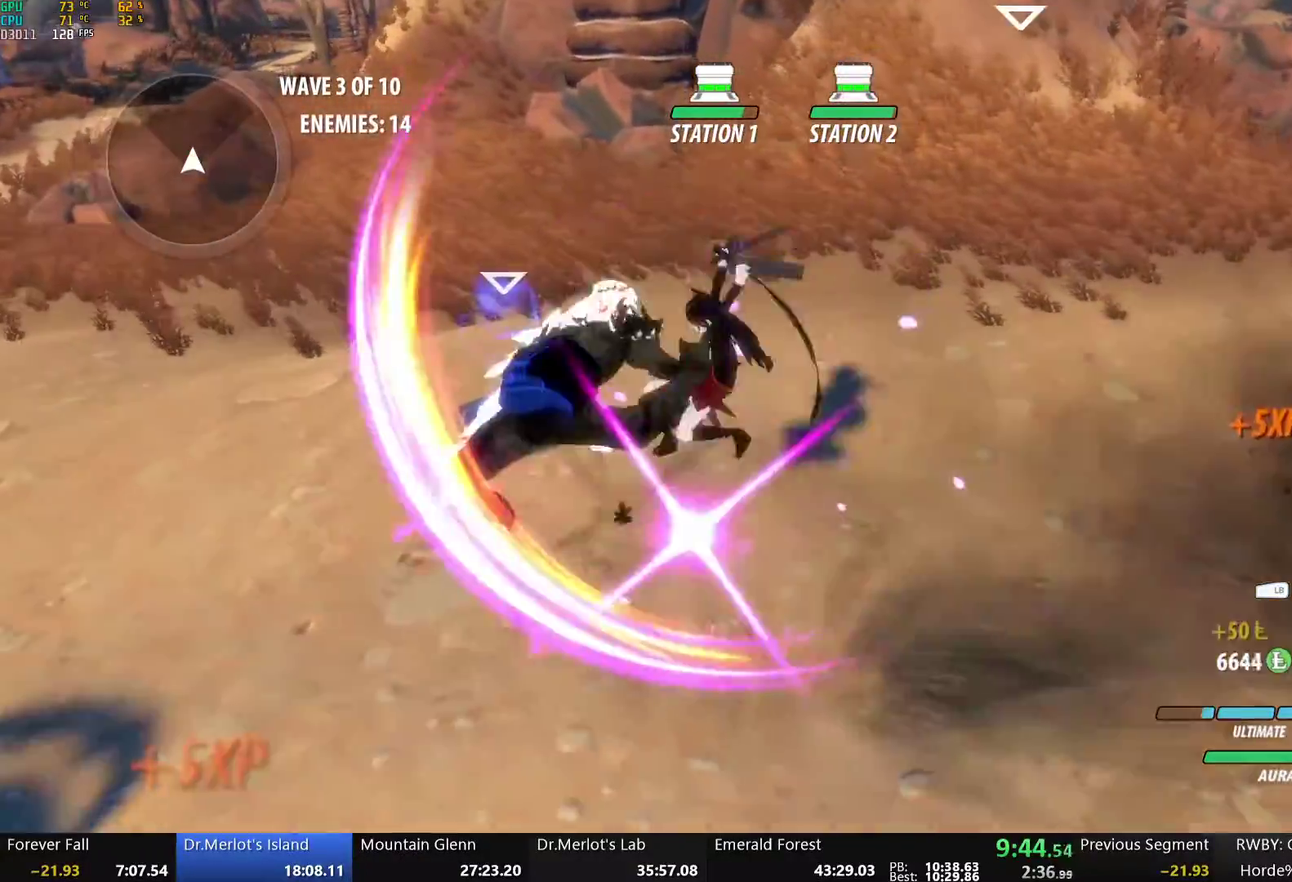
{"buttons": ["B", "Y", "L1"], "left_stick": "up-right", "right_stick": "center", "events": [[50, "B", "down"], [100, "left_stick", "up-right"], [150, "B", "up"], [217, "L1", "down"], [268, "Y", "down"], [284, "B", "down"], [334, "Y", "up"], [351, "L1", "up"], [401, "B", "up"], [452, "L1", "down"], [468, "Y", "down"], [502, "B", "down"]]}
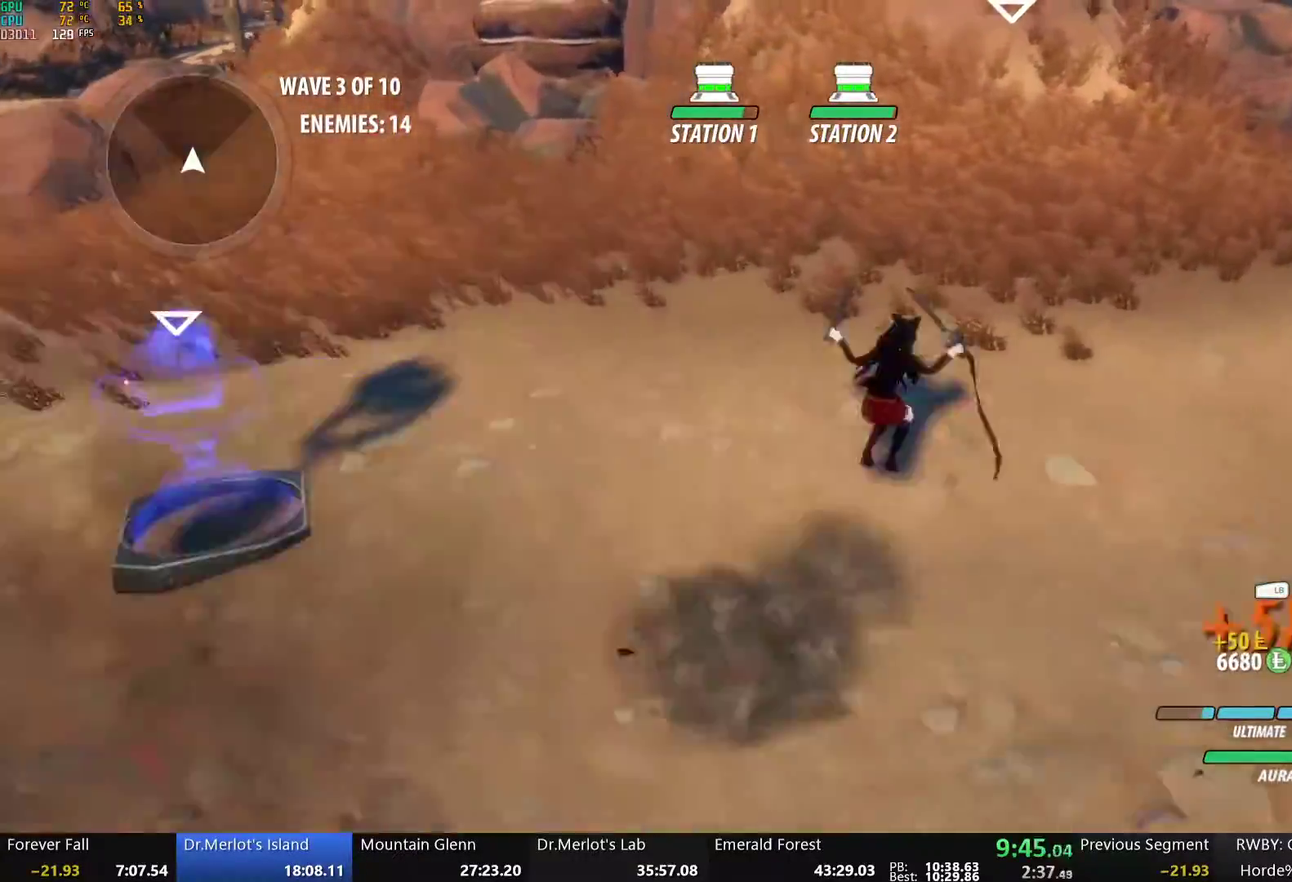
{"buttons": [], "left_stick": "up-right", "right_stick": "center", "events": [[50, "Y", "up"], [67, "L1", "up"], [100, "B", "up"], [150, "L1", "down"], [184, "Y", "down"], [217, "B", "down"], [251, "Y", "up"], [267, "L1", "up"], [301, "B", "up"], [334, "A", "down"], [351, "L1", "down"], [385, "A", "up"], [385, "Y", "down"], [418, "B", "down"], [451, "Y", "up"], [485, "L1", "up"], [502, "B", "up"]]}
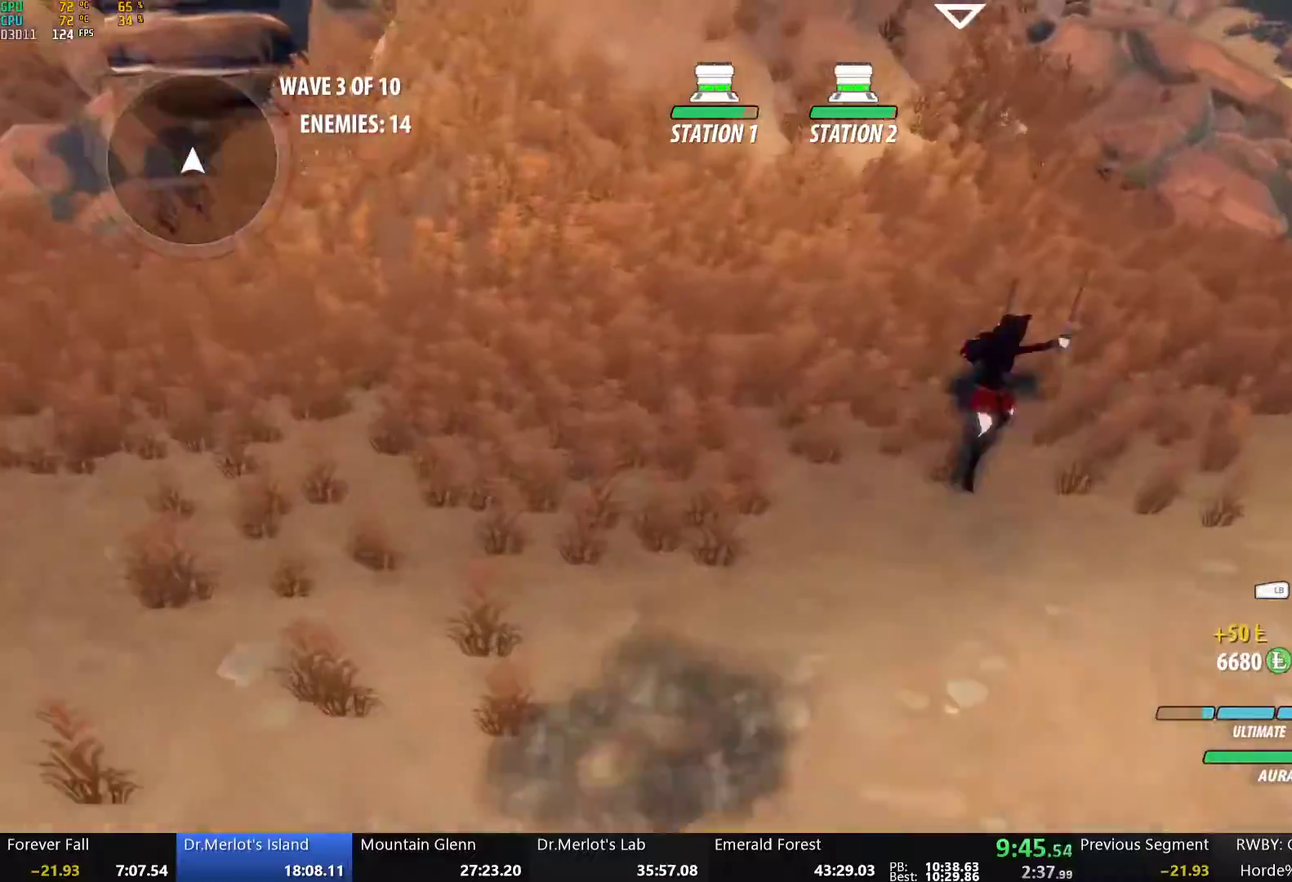
{"buttons": ["A"], "left_stick": "up-right", "right_stick": "center", "events": [[50, "A", "down"], [67, "L1", "down"], [100, "A", "up"], [100, "Y", "down"], [150, "B", "down"], [184, "Y", "up"], [200, "L1", "up"], [234, "B", "up"], [267, "A", "down"], [284, "L1", "down"], [318, "A", "up"], [318, "Y", "down"], [368, "B", "down"], [384, "Y", "up"], [418, "L1", "up"], [451, "B", "up"], [502, "A", "down"]]}
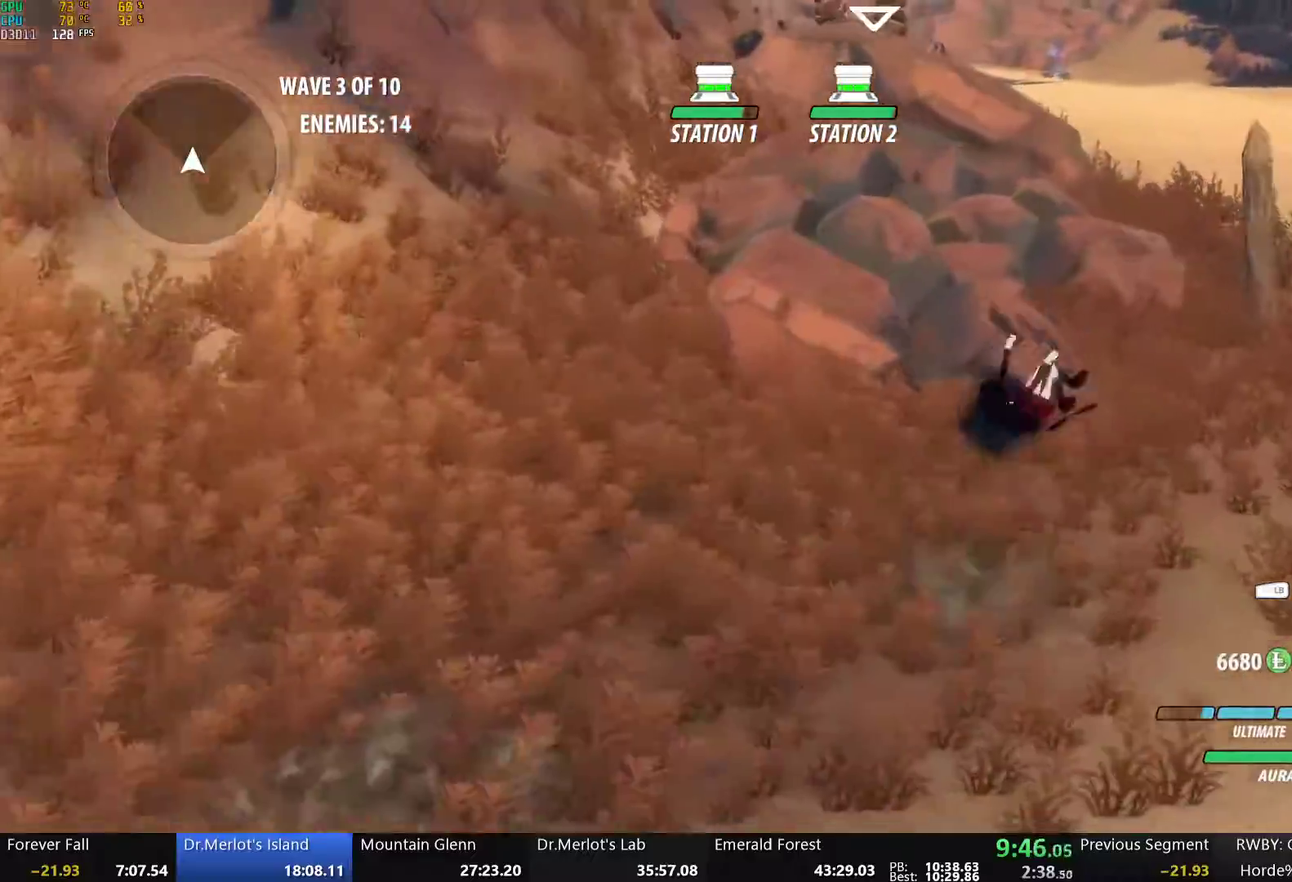
{"buttons": ["A", "L1"], "left_stick": "up-right", "right_stick": "center", "events": [[16, "L1", "down"], [33, "A", "up"], [33, "Y", "down"], [83, "B", "down"], [117, "Y", "up"], [150, "L1", "up"], [184, "B", "up"], [234, "A", "down"], [250, "L1", "down"], [284, "A", "up"], [284, "Y", "down"], [334, "B", "down"], [368, "Y", "up"], [401, "L1", "up"], [434, "B", "up"], [485, "A", "down"], [501, "L1", "down"]]}
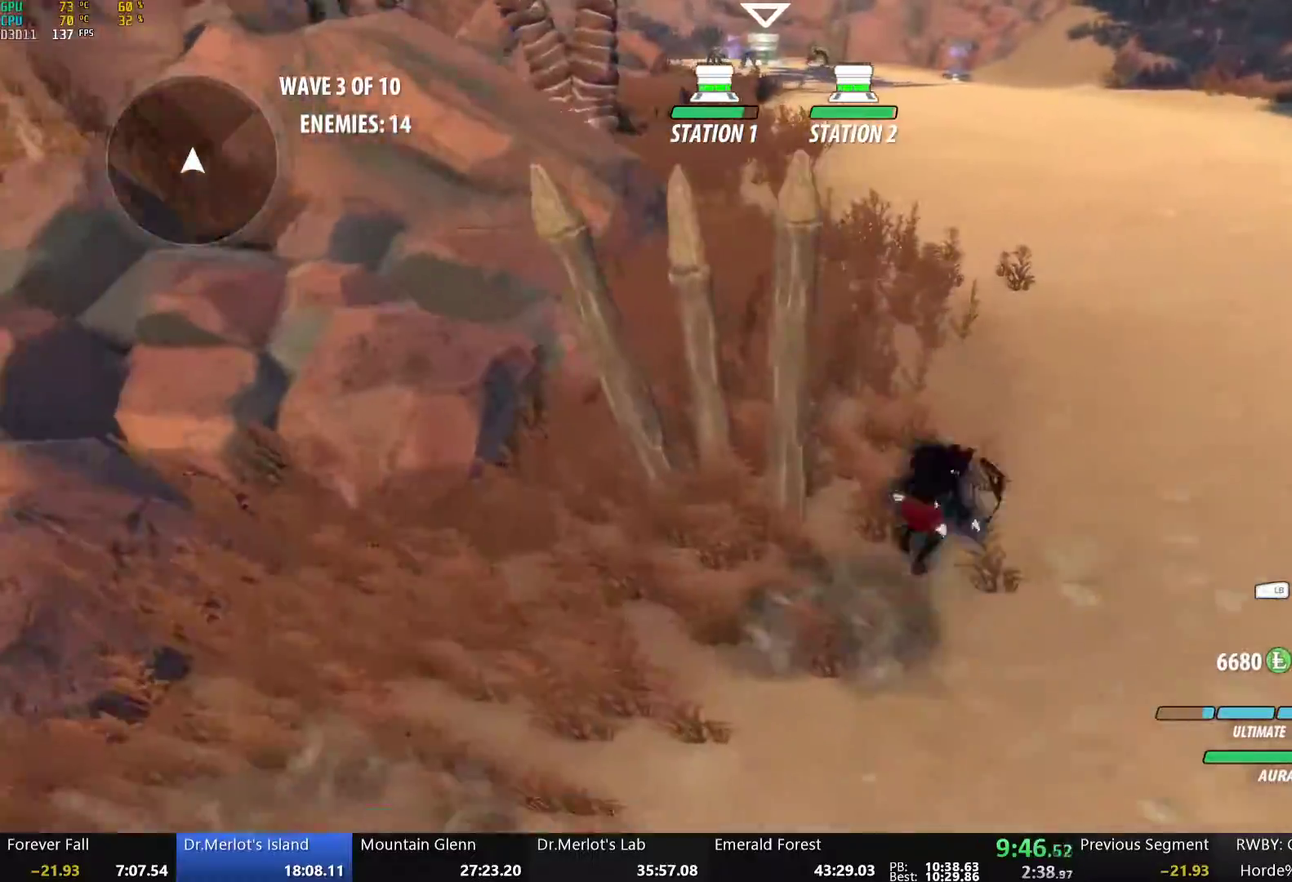
{"buttons": ["Y", "L1"], "left_stick": "up", "right_stick": "center", "events": [[17, "A", "up"], [34, "Y", "down"], [67, "B", "down"], [101, "Y", "up"], [134, "L1", "up"], [168, "B", "up"], [218, "A", "down"], [218, "L1", "down"], [251, "A", "up"], [251, "Y", "down"], [302, "B", "down"], [335, "Y", "up"], [368, "L1", "up"], [385, "B", "up"], [452, "A", "down"], [469, "L1", "down"], [469, "left_stick", "up"], [486, "A", "up"], [486, "Y", "down"]]}
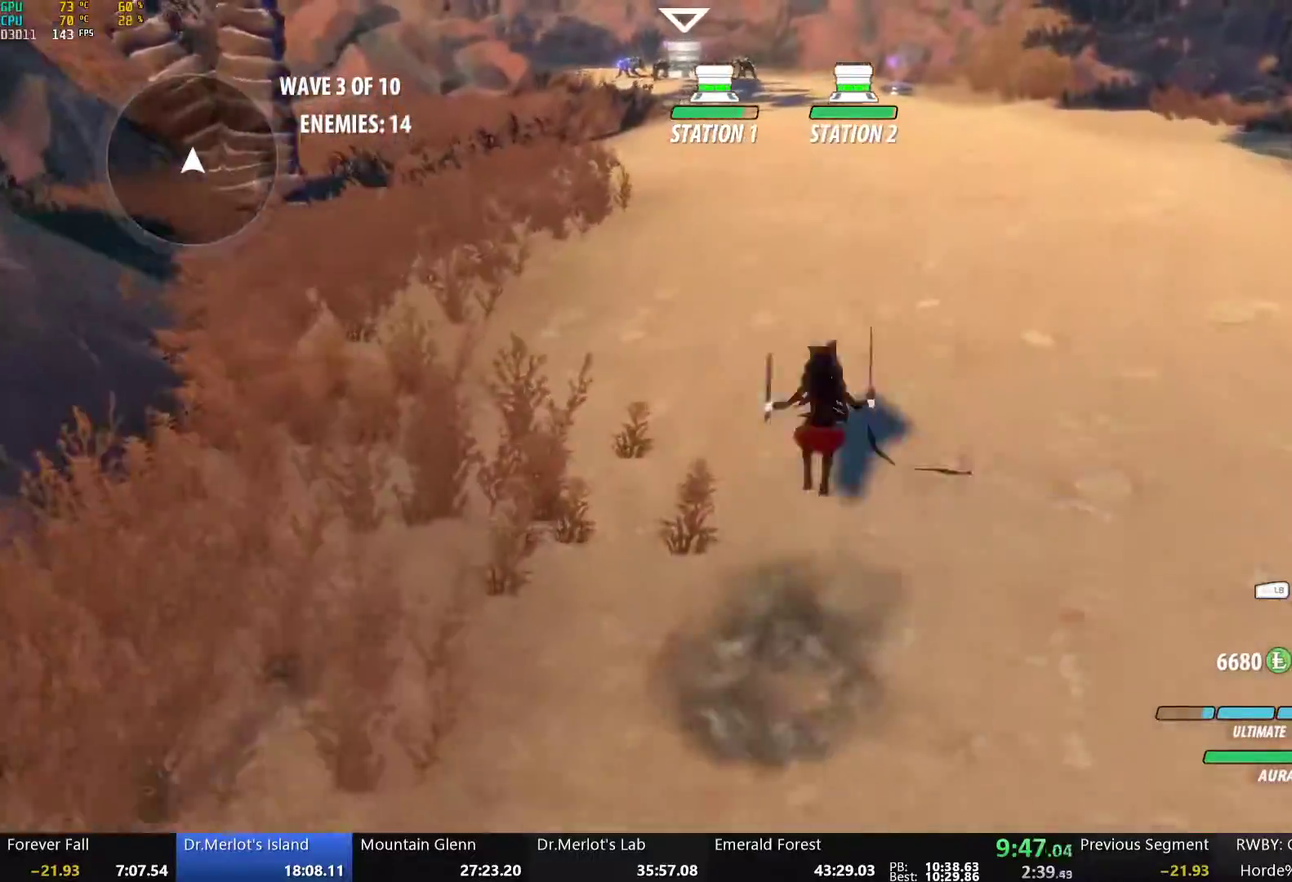
{"buttons": ["B", "L1"], "left_stick": "up", "right_stick": "center", "events": [[17, "B", "down"], [67, "Y", "up"], [84, "L1", "up"], [117, "B", "up"], [168, "L1", "down"], [218, "Y", "down"], [235, "B", "down"], [268, "Y", "up"], [318, "L1", "up"], [335, "B", "up"], [402, "L1", "down"], [435, "Y", "down"], [485, "B", "down"], [502, "Y", "up"]]}
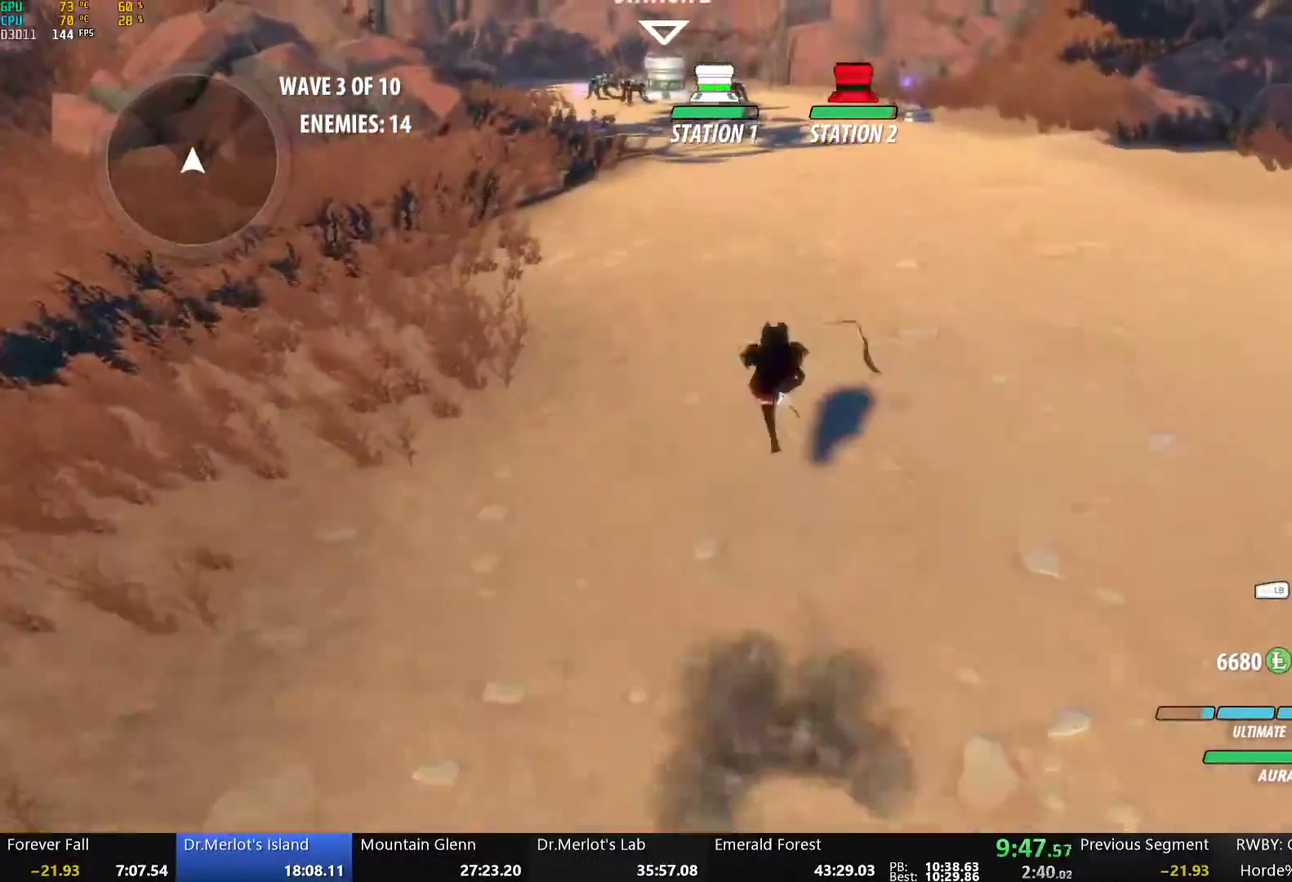
{"buttons": ["B"], "left_stick": "up", "right_stick": "center", "events": [[34, "L1", "up"], [50, "B", "up"], [134, "L1", "down"], [151, "Y", "down"], [201, "B", "down"], [234, "Y", "up"], [268, "L1", "up"], [285, "B", "up"], [352, "L1", "down"], [368, "Y", "down"], [418, "B", "down"], [452, "Y", "up"], [485, "L1", "up"]]}
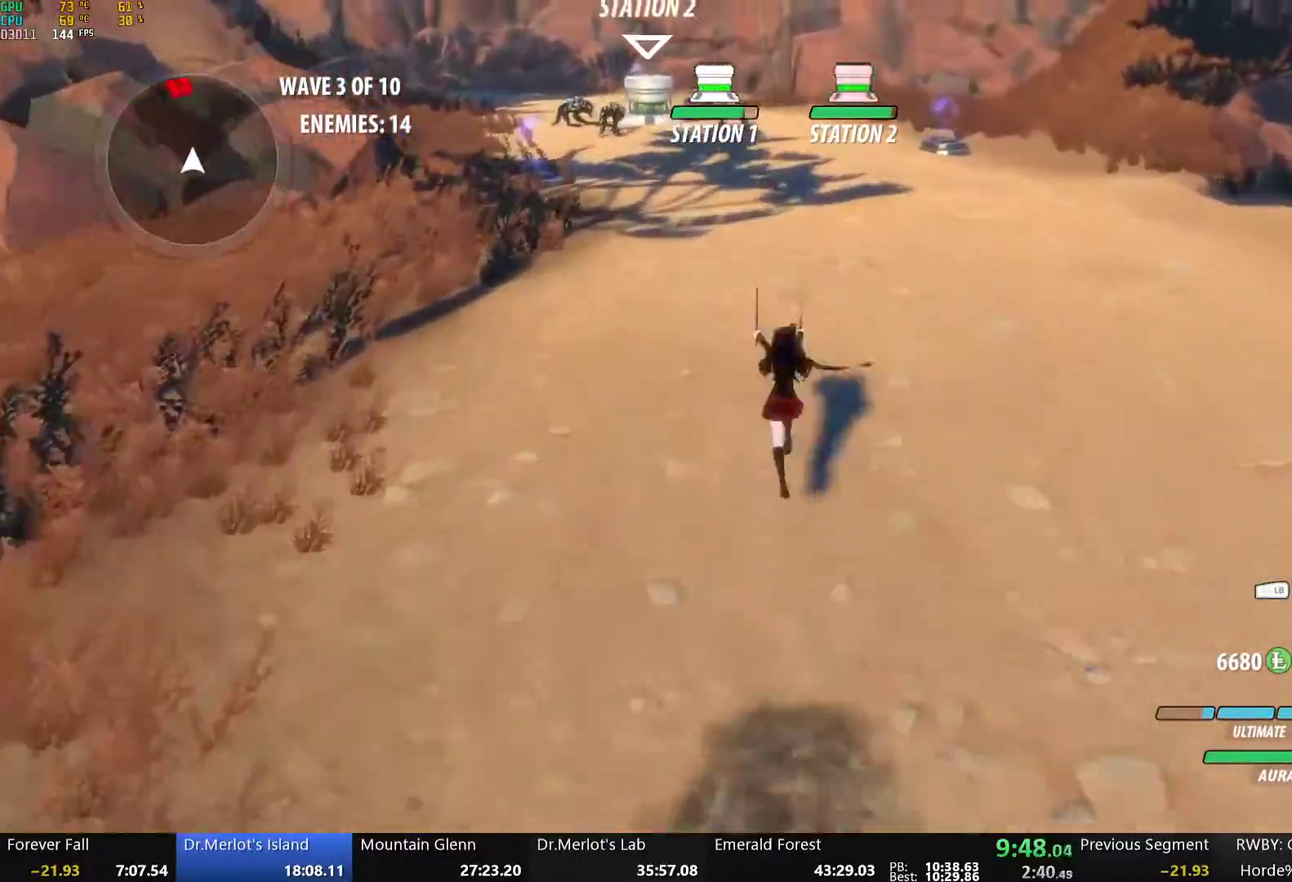
{"buttons": [], "left_stick": "up", "right_stick": "center", "events": [[17, "B", "up"], [84, "L1", "down"], [101, "Y", "down"], [151, "B", "down"], [184, "Y", "up"], [218, "L1", "up"], [235, "B", "up"], [285, "A", "down"], [301, "L1", "down"], [335, "A", "up"], [335, "Y", "down"], [385, "B", "down"], [419, "Y", "up"], [469, "L1", "up"], [486, "B", "up"]]}
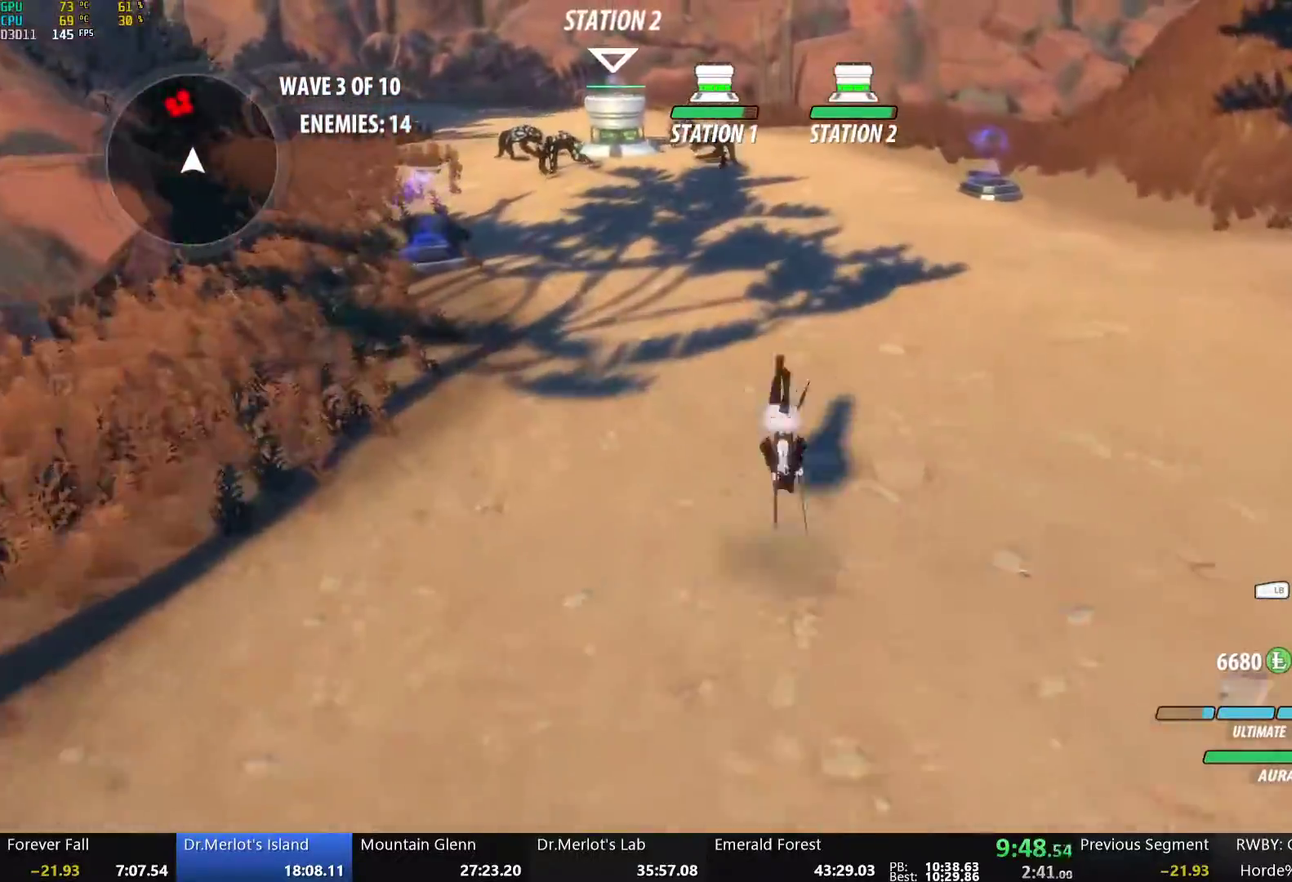
{"buttons": ["B"], "left_stick": "up", "right_stick": "center", "events": [[67, "L1", "down"], [84, "Y", "down"], [134, "B", "down"], [184, "Y", "up"], [218, "L1", "up"], [251, "B", "up"], [335, "L1", "down"], [352, "Y", "down"], [402, "B", "down"], [452, "Y", "up"], [485, "L1", "up"]]}
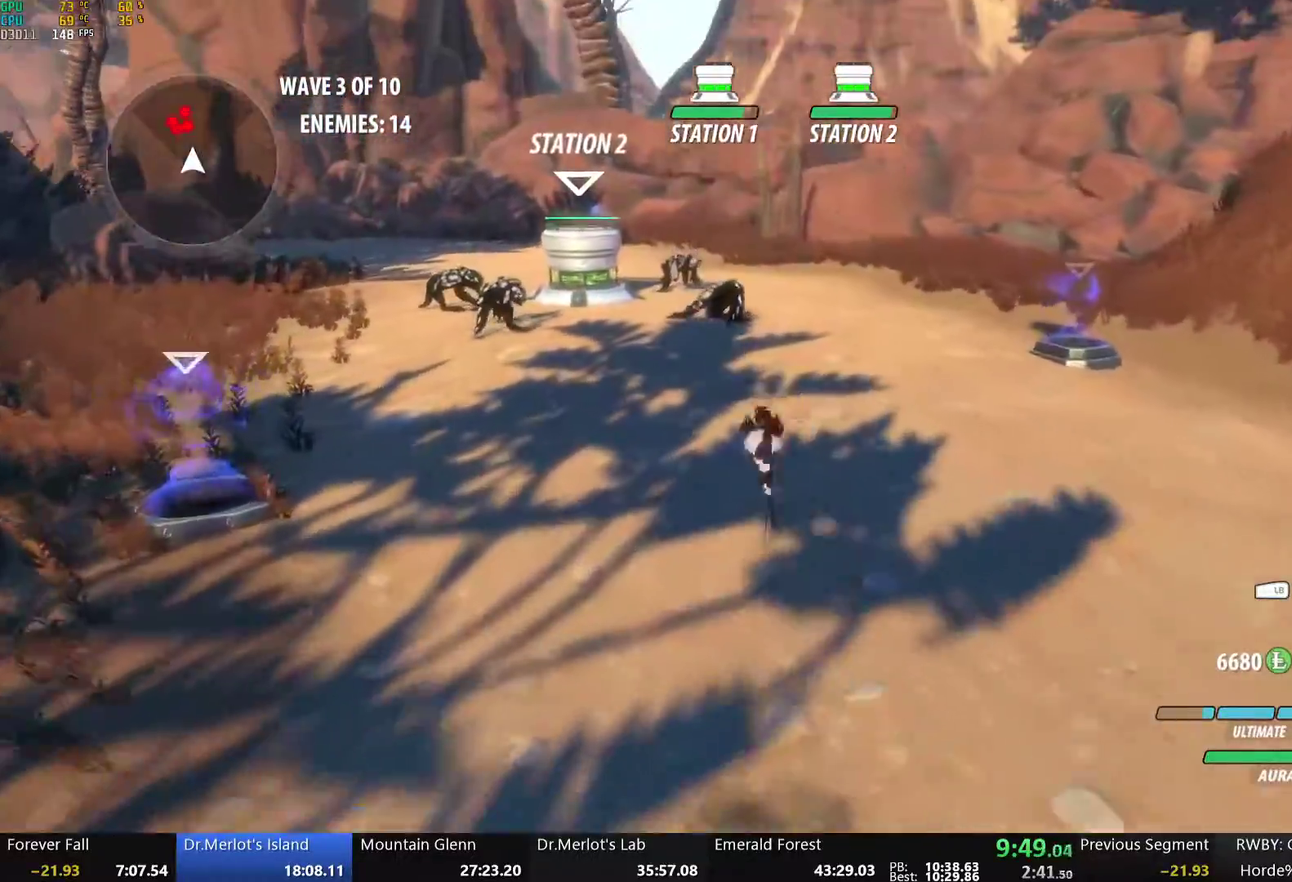
{"buttons": ["B", "L1"], "left_stick": "up", "right_stick": "center", "events": [[17, "B", "up"], [84, "A", "down"], [101, "L1", "down"], [134, "A", "up"], [151, "Y", "down"], [201, "B", "down"], [234, "Y", "up"], [268, "L1", "up"], [318, "B", "up"], [368, "A", "down"], [402, "L1", "down"], [418, "A", "up"], [435, "Y", "down"], [485, "B", "down"], [502, "Y", "up"]]}
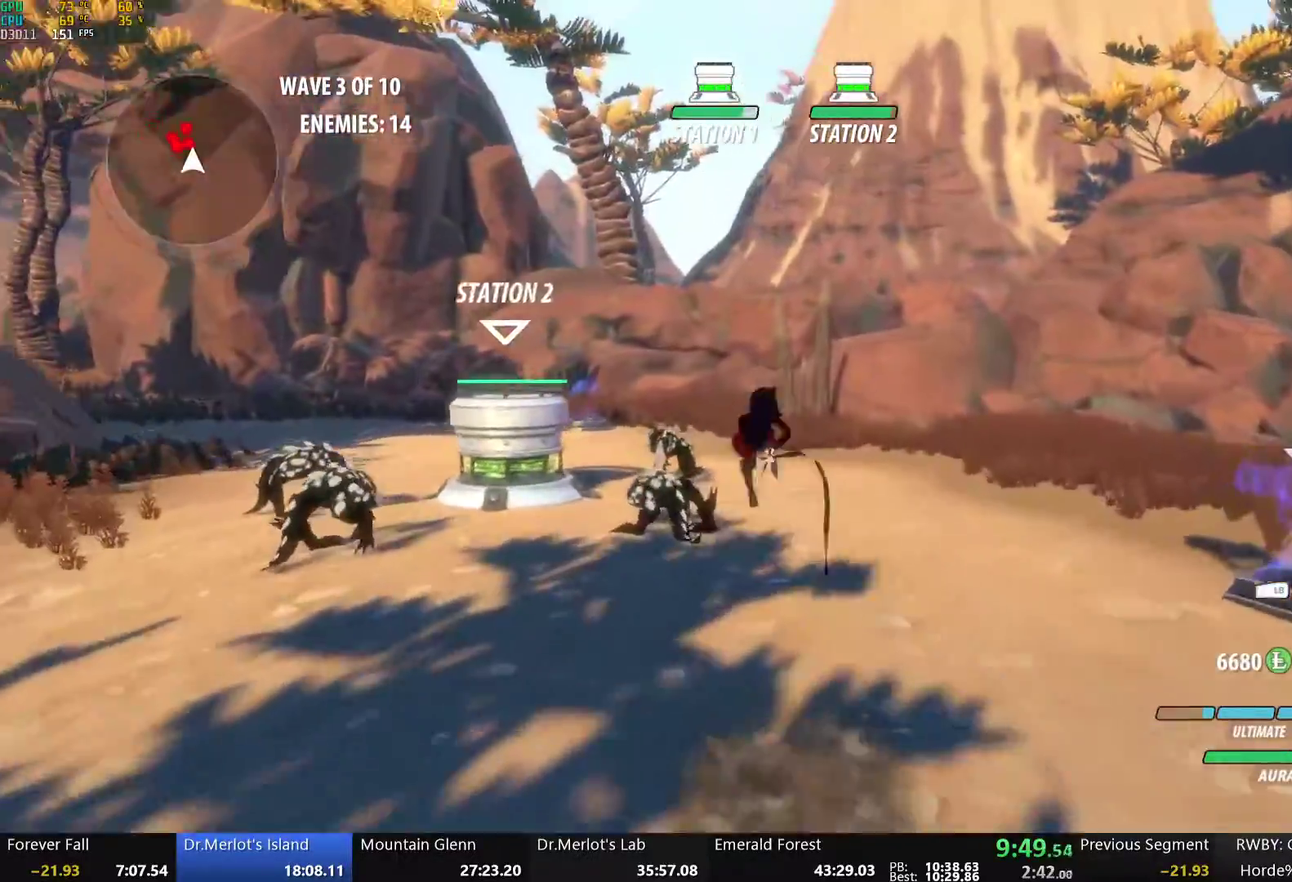
{"buttons": ["Y"], "left_stick": "center", "right_stick": "center", "events": [[33, "L1", "up"], [67, "B", "up"], [117, "A", "down"], [134, "L1", "down"], [151, "X", "down"], [251, "A", "up"], [251, "L1", "up"], [251, "X", "up"], [301, "left_stick", "center"], [318, "Y", "down"]]}
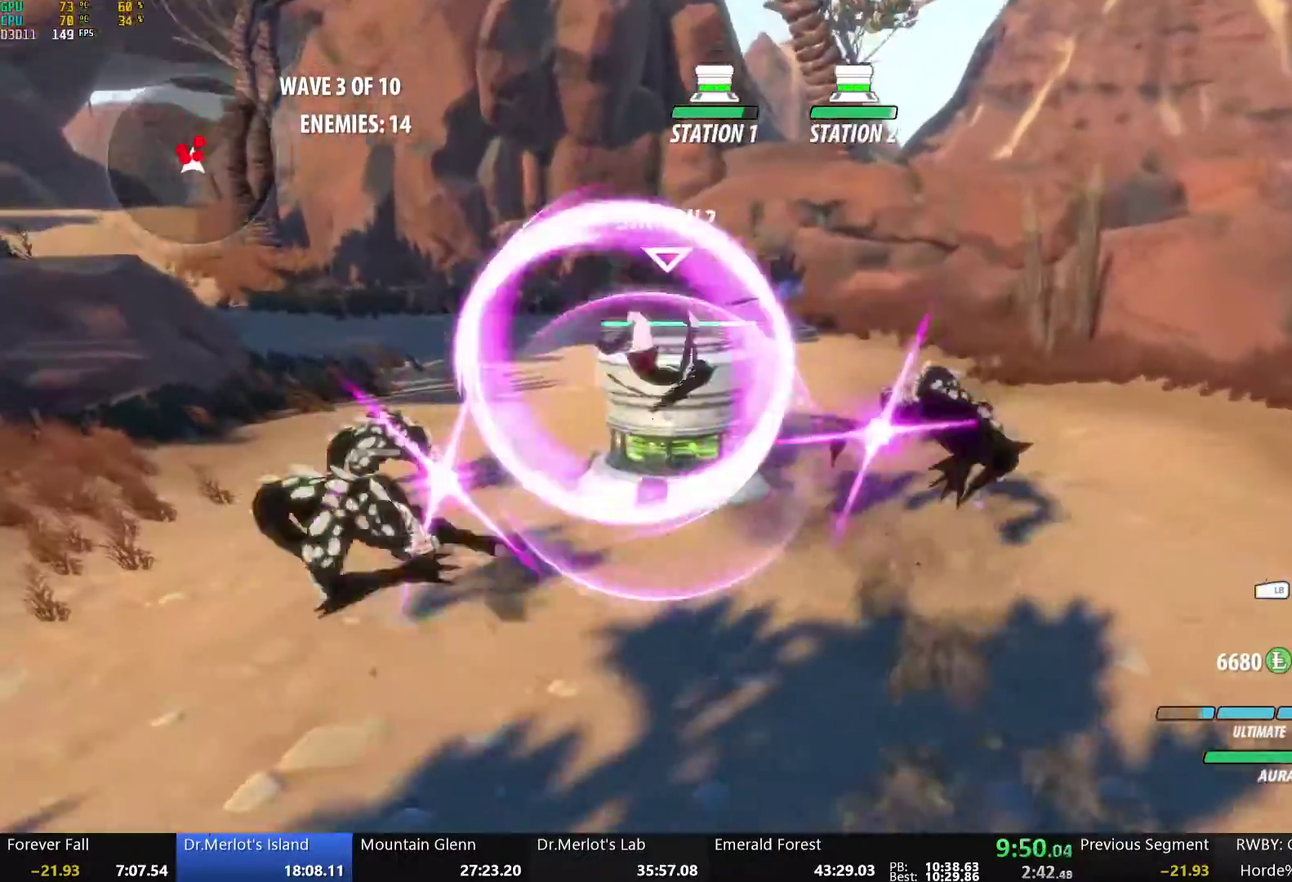
{"buttons": [], "left_stick": "up-left", "right_stick": "center", "events": [[134, "Y", "up"], [150, "B", "down"], [268, "B", "up"], [301, "left_stick", "up-left"], [351, "A", "down"], [351, "L1", "down"], [368, "X", "down"], [468, "A", "up"], [468, "X", "up"], [485, "L1", "up"]]}
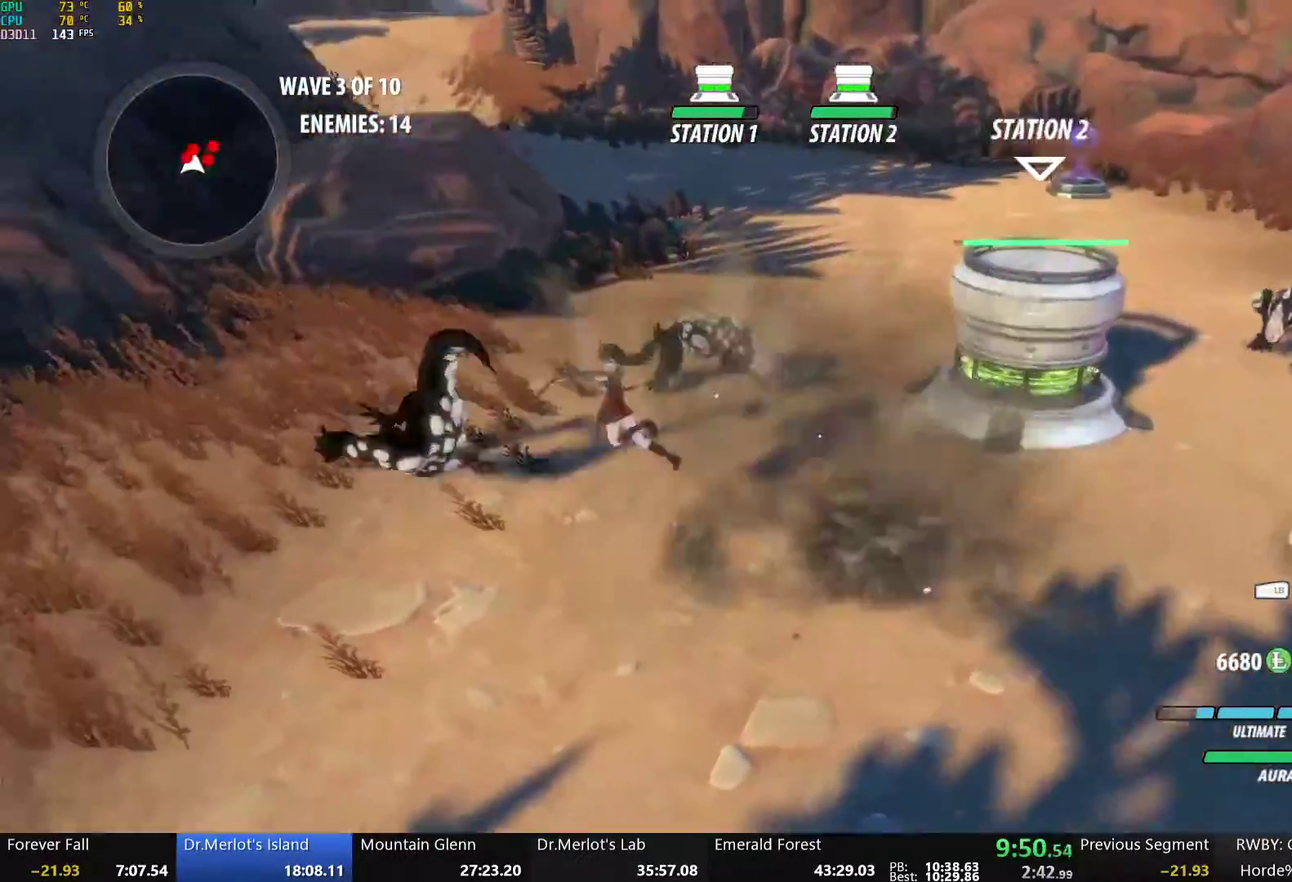
{"buttons": [], "left_stick": "up-right", "right_stick": "center", "events": [[33, "left_stick", "center"], [50, "Y", "down"], [334, "left_stick", "up-right"], [385, "Y", "up"], [401, "B", "down"], [502, "B", "up"]]}
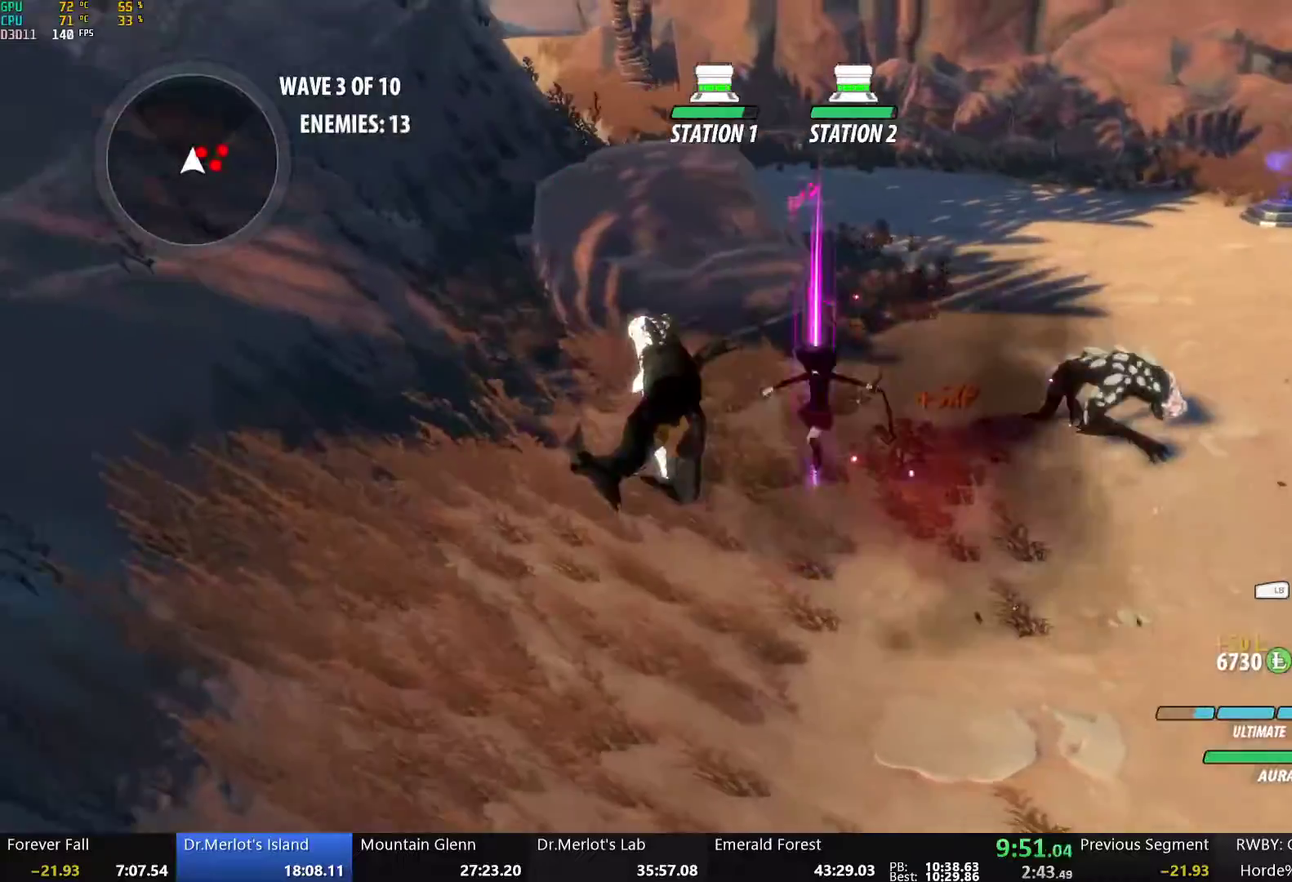
{"buttons": ["Y"], "left_stick": "center", "right_stick": "center", "events": [[33, "L1", "down"], [50, "A", "down"], [67, "X", "down"], [150, "A", "up"], [150, "L1", "up"], [167, "X", "up"], [217, "left_stick", "center"], [234, "Y", "down"], [251, "L2", "down"], [351, "L2", "up"]]}
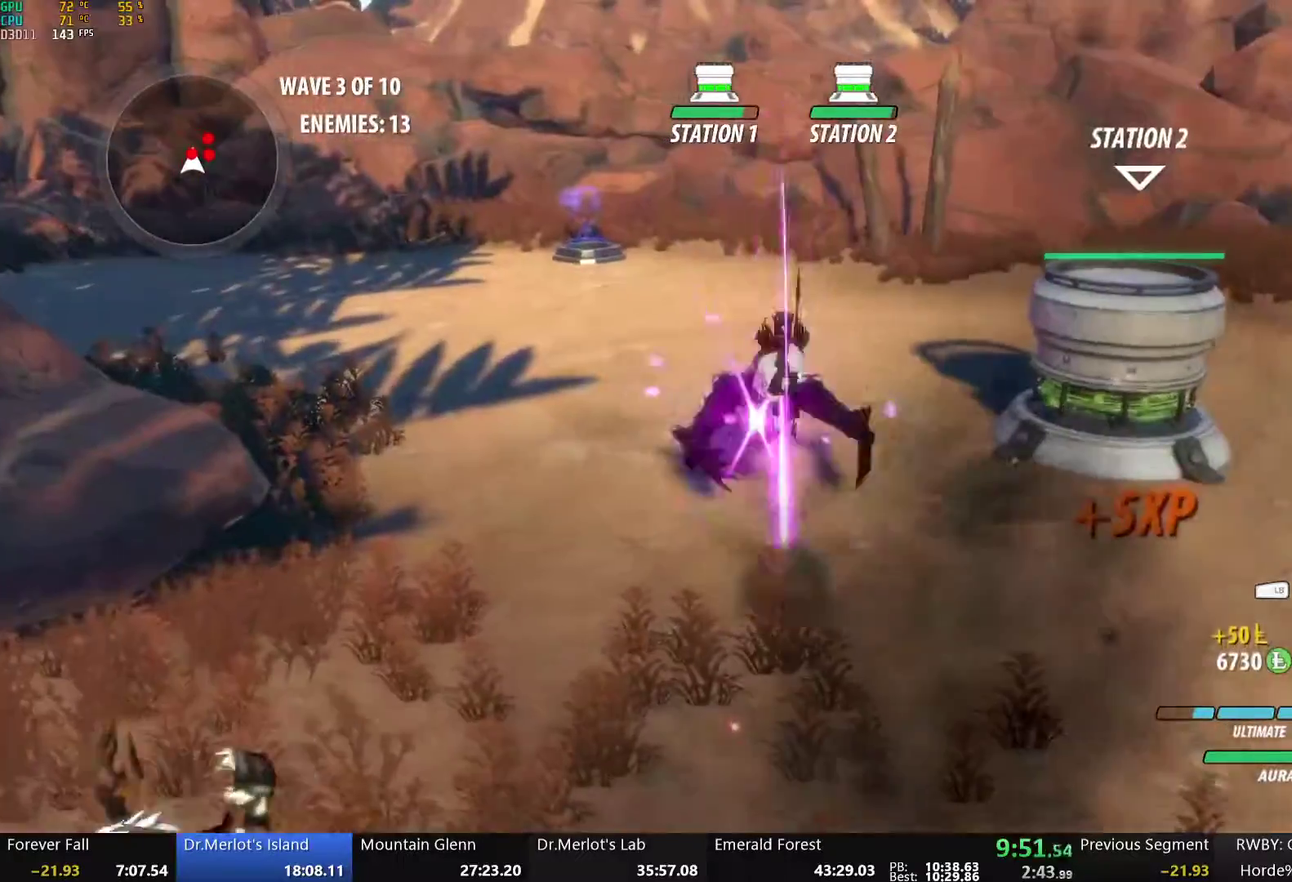
{"buttons": ["A", "L1"], "left_stick": "right", "right_stick": "center", "events": [[117, "B", "down"], [117, "Y", "up"], [133, "left_stick", "right"], [217, "B", "up"], [267, "A", "down"], [267, "R2", "down"], [334, "A", "up"], [334, "B", "down"], [351, "R2", "up"], [418, "B", "up"], [468, "A", "down"], [468, "L1", "down"]]}
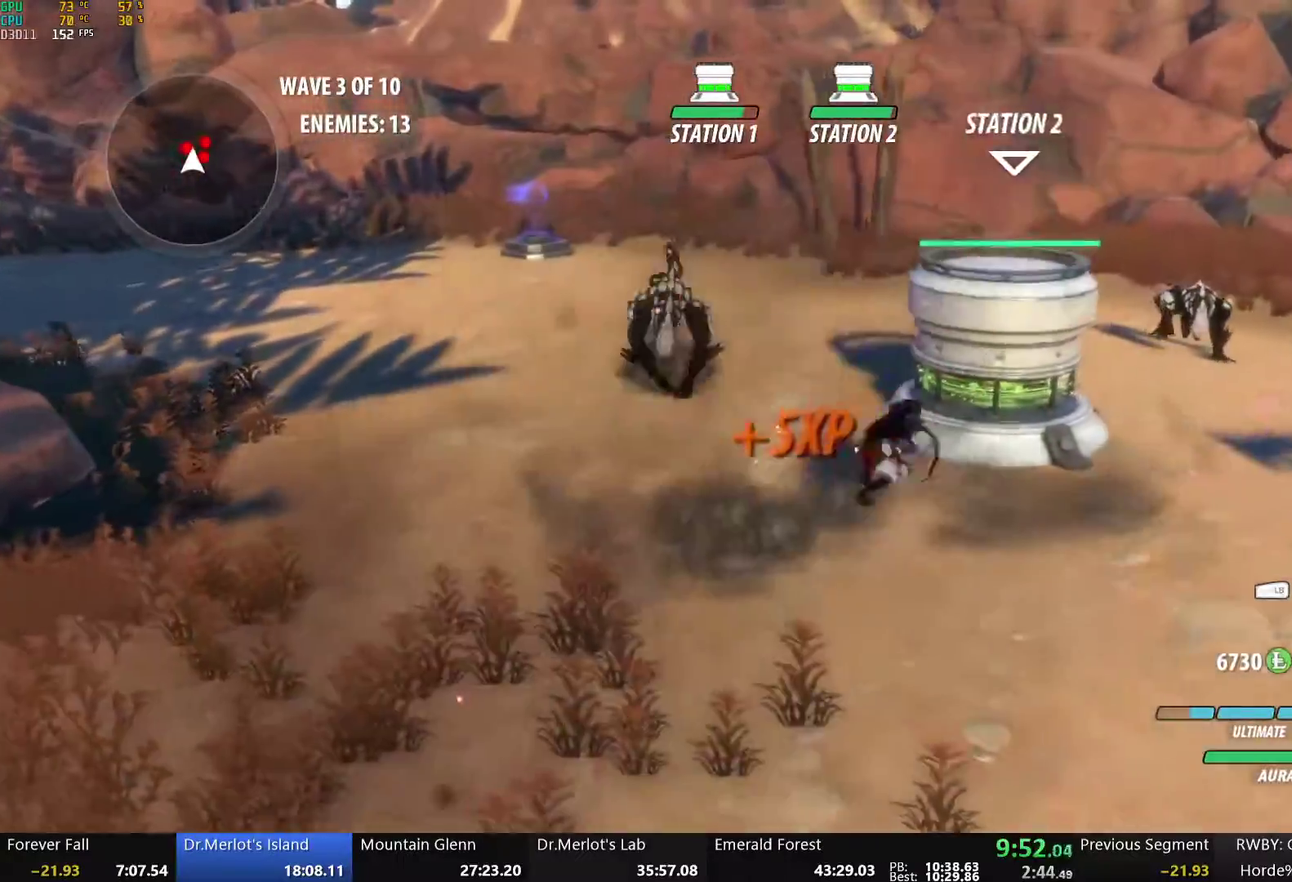
{"buttons": [], "left_stick": "up", "right_stick": "center", "events": [[17, "A", "up"], [17, "Y", "down"], [67, "left_stick", "up-right"], [168, "L1", "up"], [285, "left_stick", "right"], [335, "left_stick", "up-right"], [385, "B", "down"], [385, "Y", "up"], [452, "left_stick", "up"], [486, "B", "up"]]}
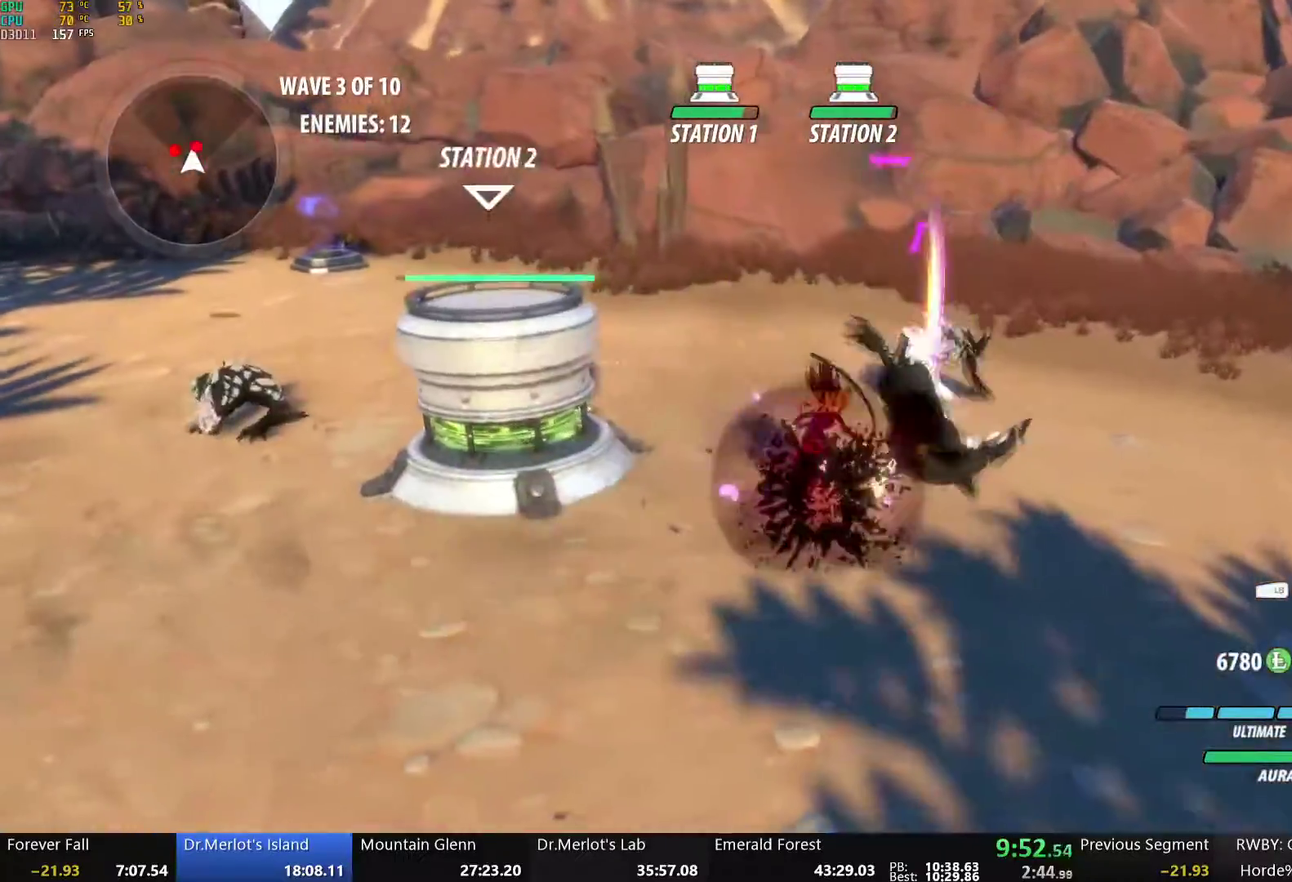
{"buttons": ["B"], "left_stick": "up", "right_stick": "center", "events": [[33, "A", "down"], [33, "L1", "down"], [83, "A", "up"], [83, "Y", "down"], [401, "L1", "up"], [451, "B", "down"], [451, "Y", "up"]]}
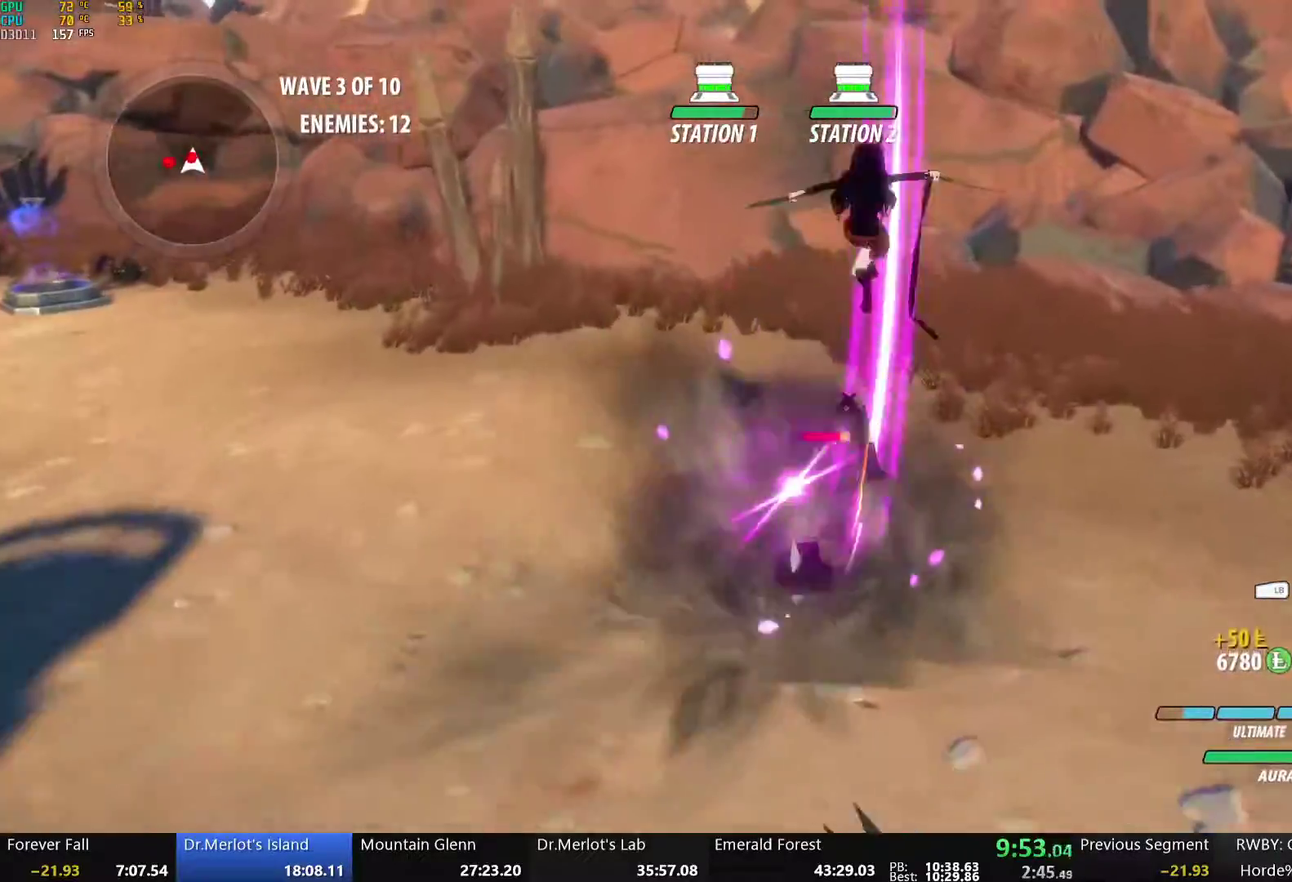
{"buttons": ["A", "R2"], "left_stick": "left", "right_stick": "center", "events": [[16, "left_stick", "up-left"], [50, "B", "up"], [83, "A", "down"], [100, "L1", "down"], [100, "left_stick", "left"], [150, "A", "up"], [150, "Y", "down"], [284, "B", "down"], [284, "L1", "up"], [284, "Y", "up"], [401, "B", "up"], [468, "A", "down"], [468, "R2", "down"]]}